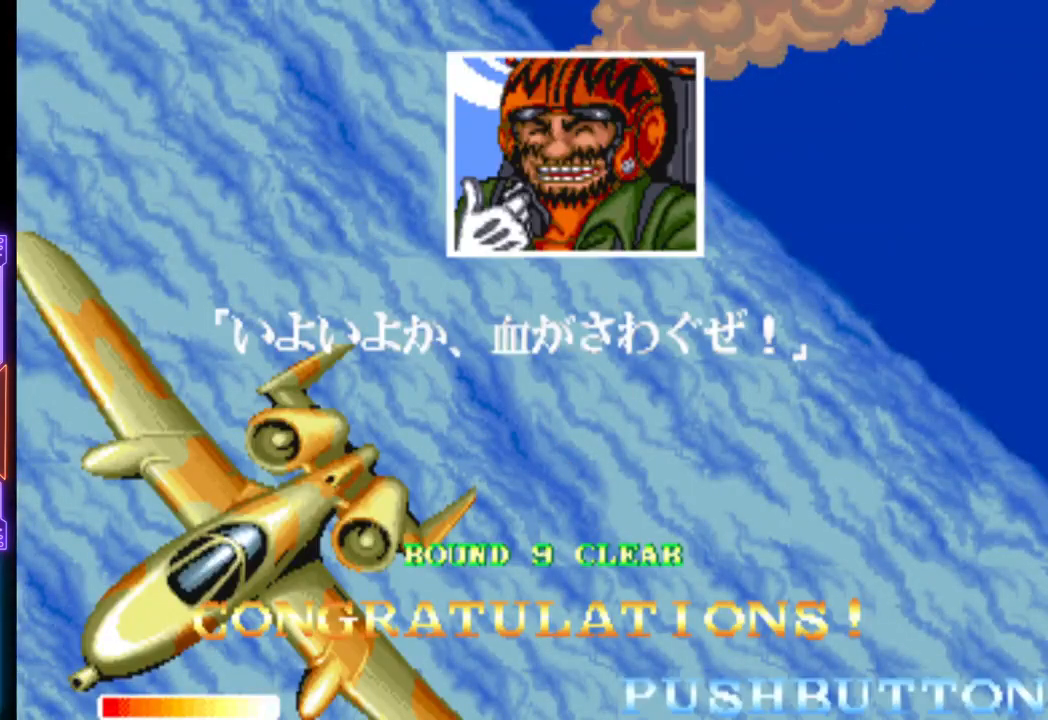
Gameplay with a controller (PlayStation layout); each line is a JSON object with the inputs held at the frame after it. "events" lists button and stick changes between this image and that frame as [ms after this image, input, new state], when the widget could be followed in between. Not read: left_stick right_stick.
{"buttons": [], "events": [[233, "CROSS", "down"], [450, "CROSS", "up"]]}
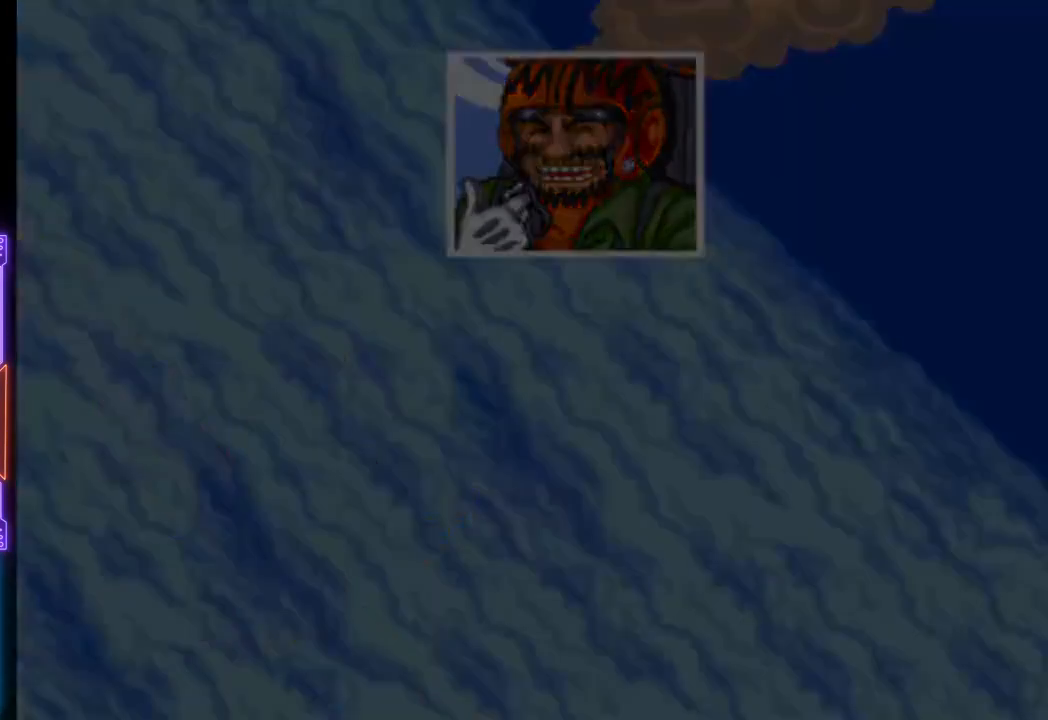
{"buttons": [], "events": []}
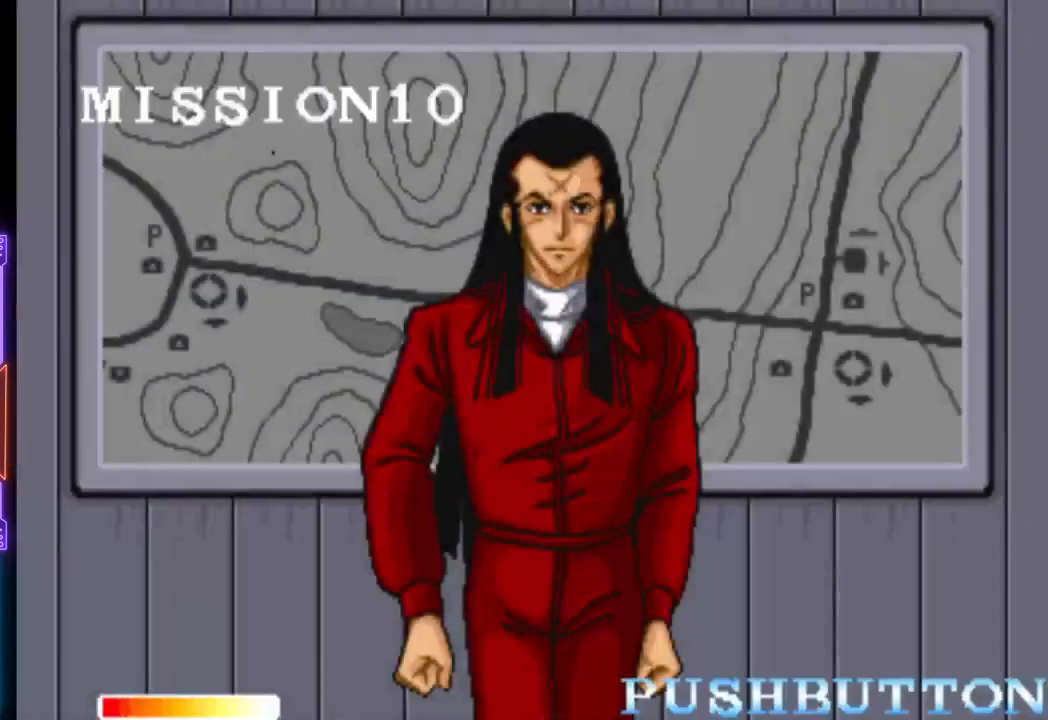
{"buttons": [], "events": []}
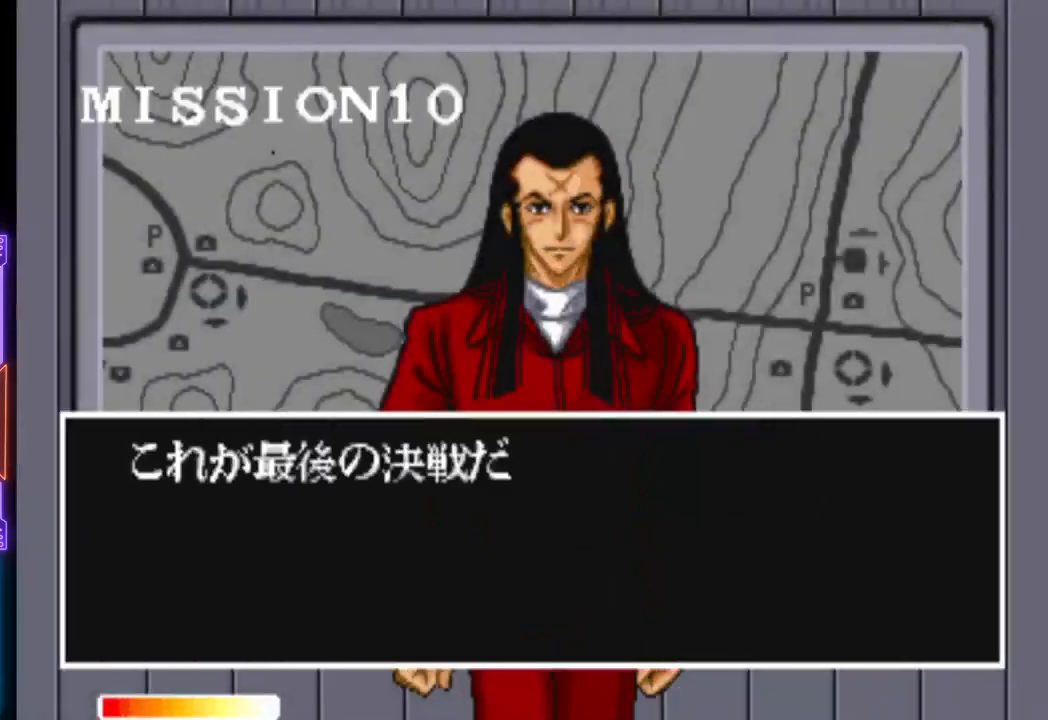
{"buttons": ["CROSS"], "events": [[483, "CROSS", "down"]]}
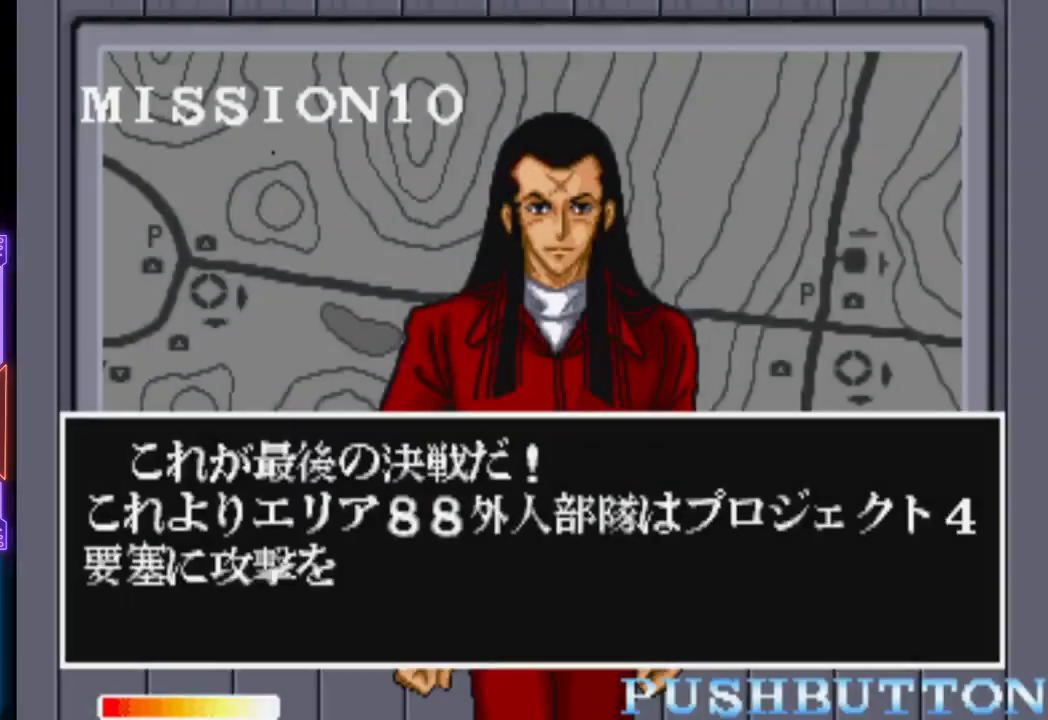
{"buttons": [], "events": [[200, "CROSS", "up"]]}
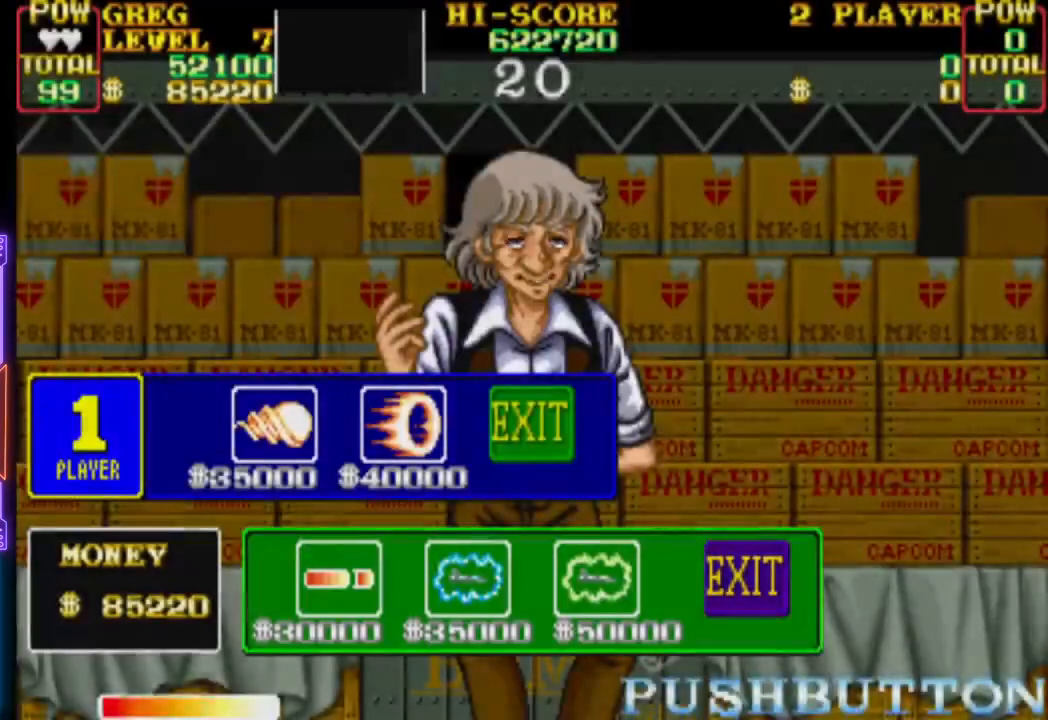
{"buttons": [], "events": []}
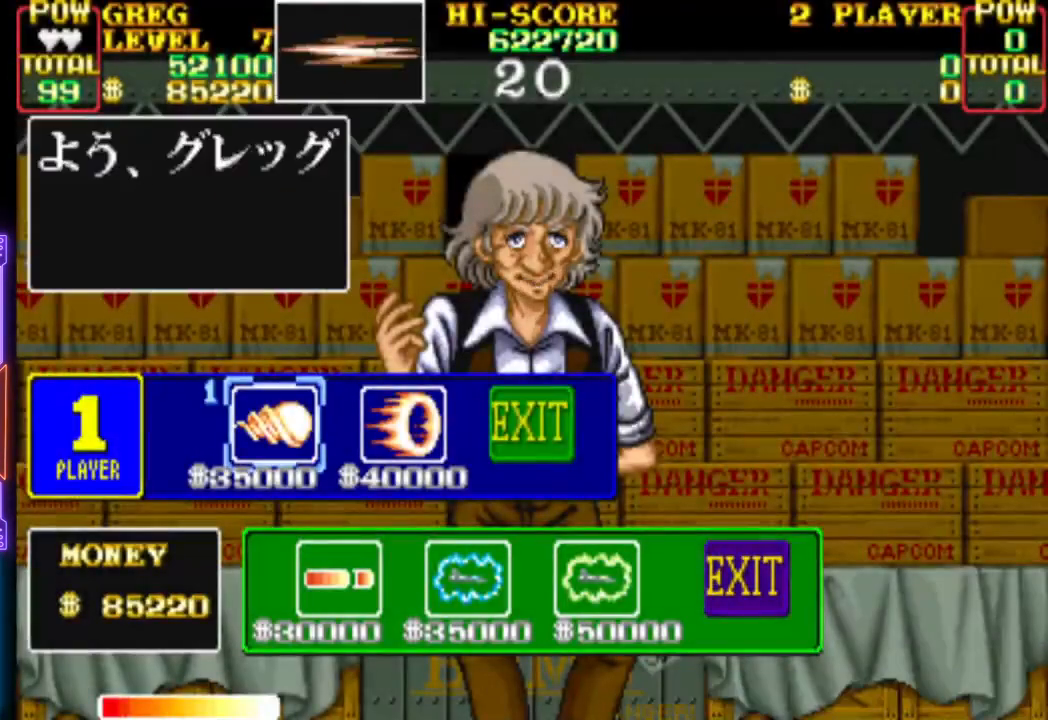
{"buttons": [], "events": [[333, "DPAD_RIGHT", "down"], [417, "DPAD_RIGHT", "up"]]}
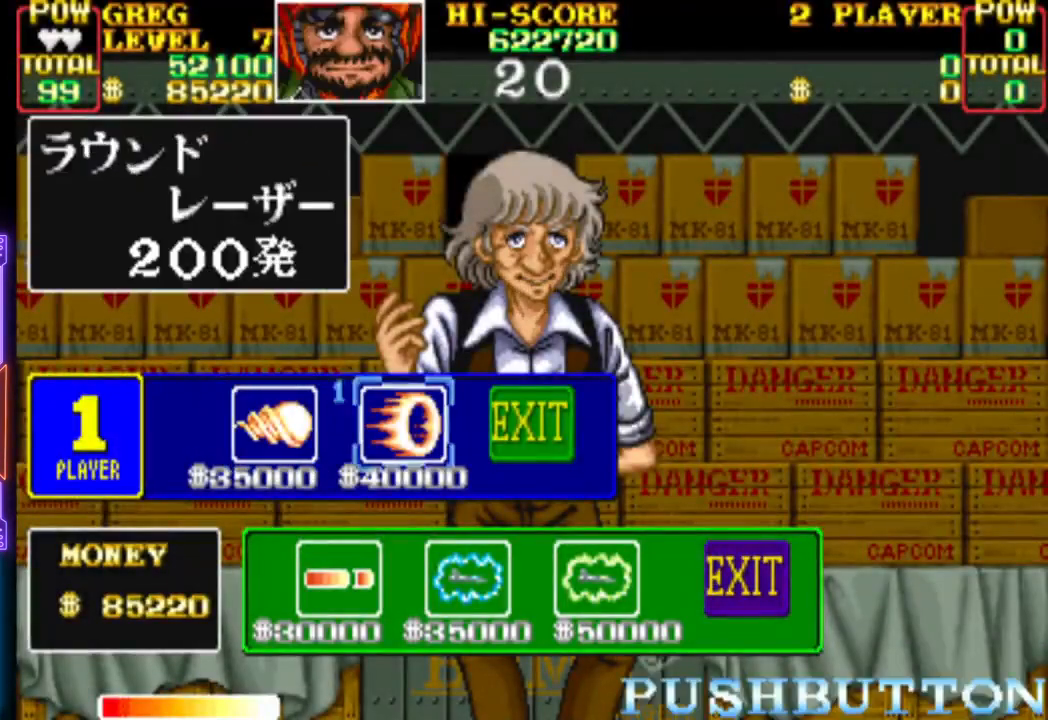
{"buttons": ["CROSS"], "events": [[433, "CROSS", "down"]]}
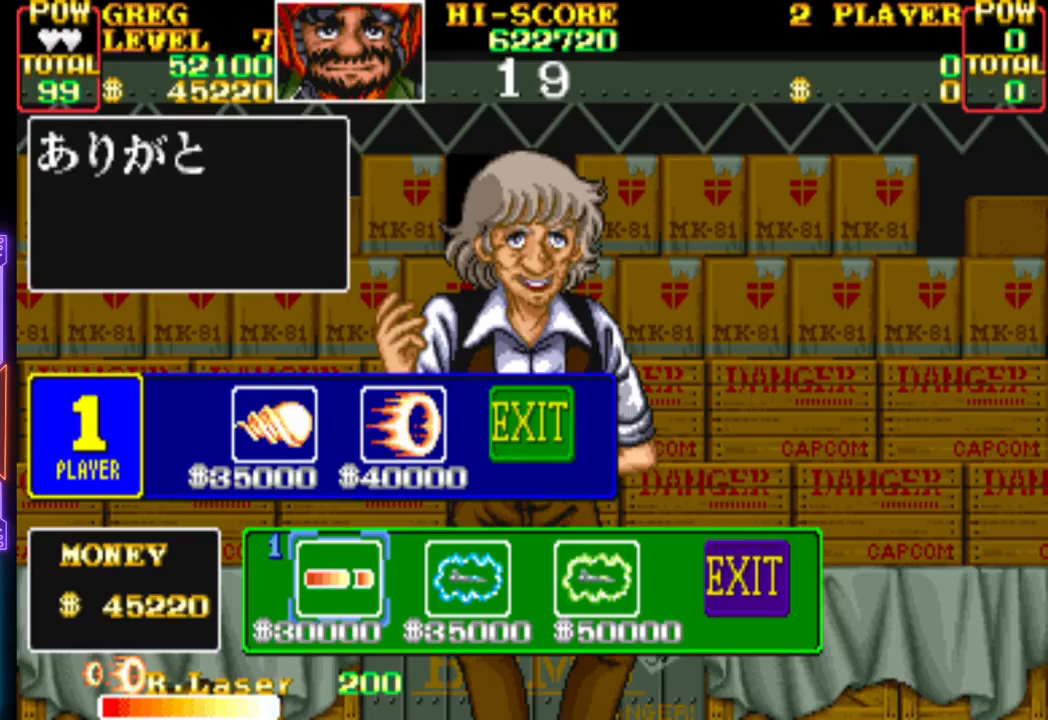
{"buttons": [], "events": [[133, "CROSS", "up"]]}
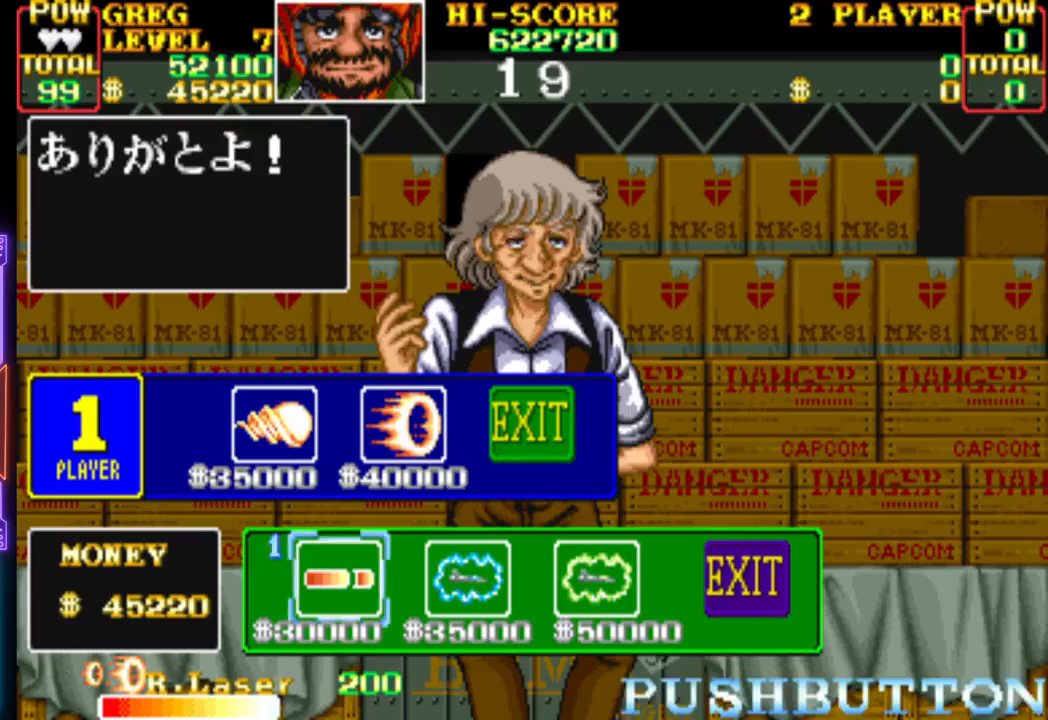
{"buttons": [], "events": []}
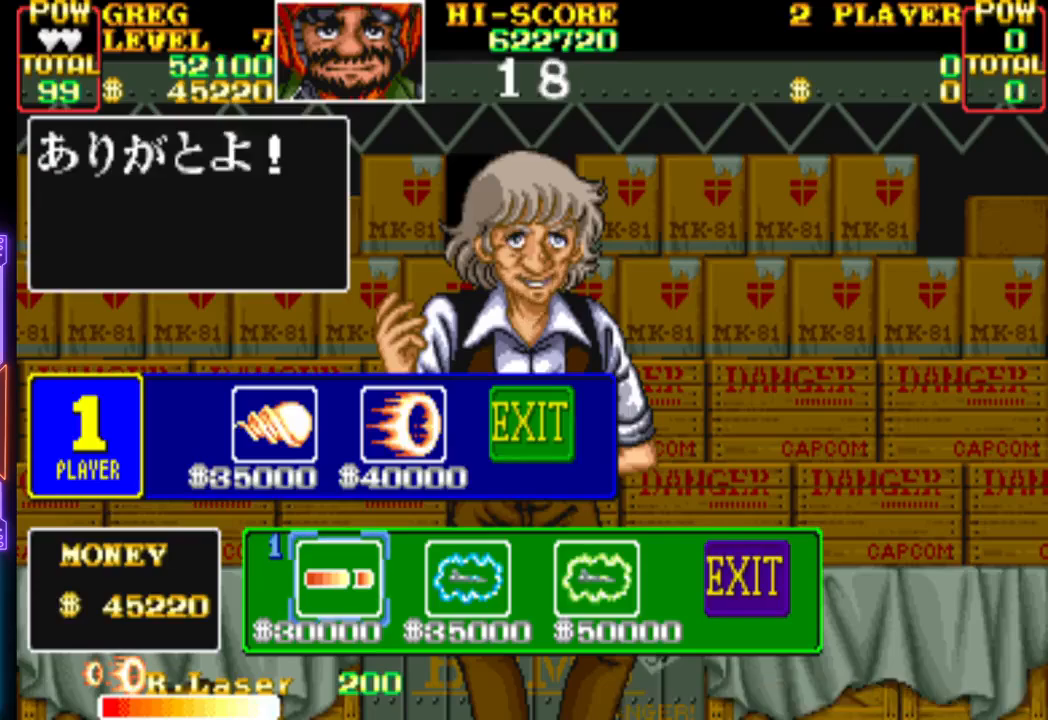
{"buttons": [], "events": [[367, "DPAD_UP", "down"], [483, "DPAD_UP", "up"]]}
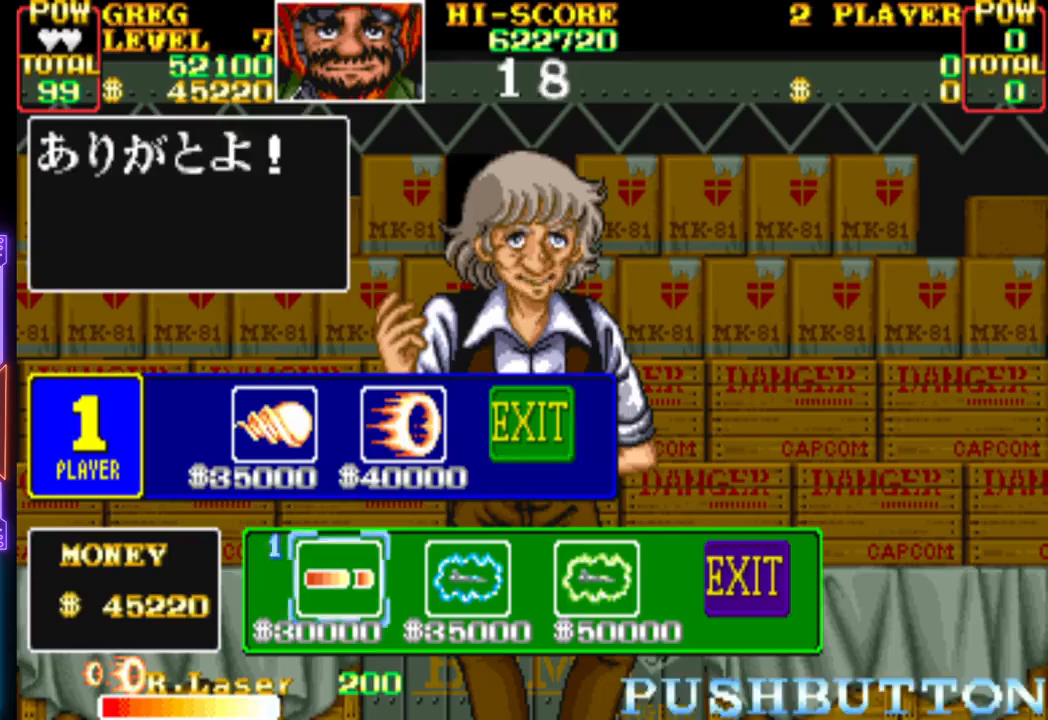
{"buttons": [], "events": [[317, "DPAD_UP", "down"], [450, "DPAD_UP", "up"]]}
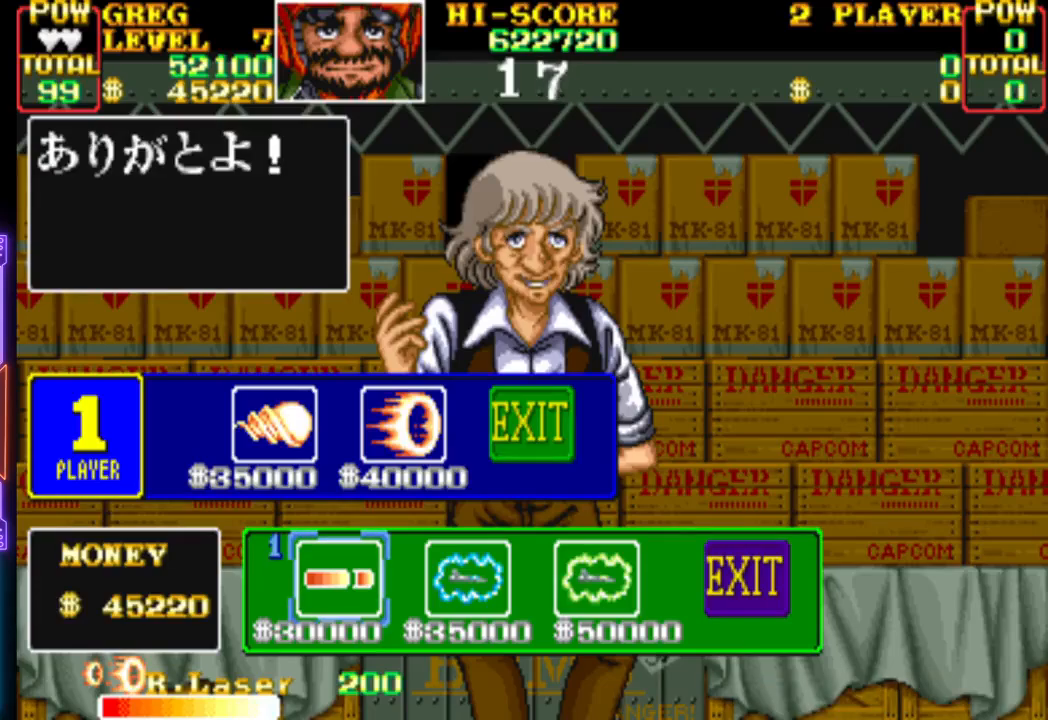
{"buttons": [], "events": []}
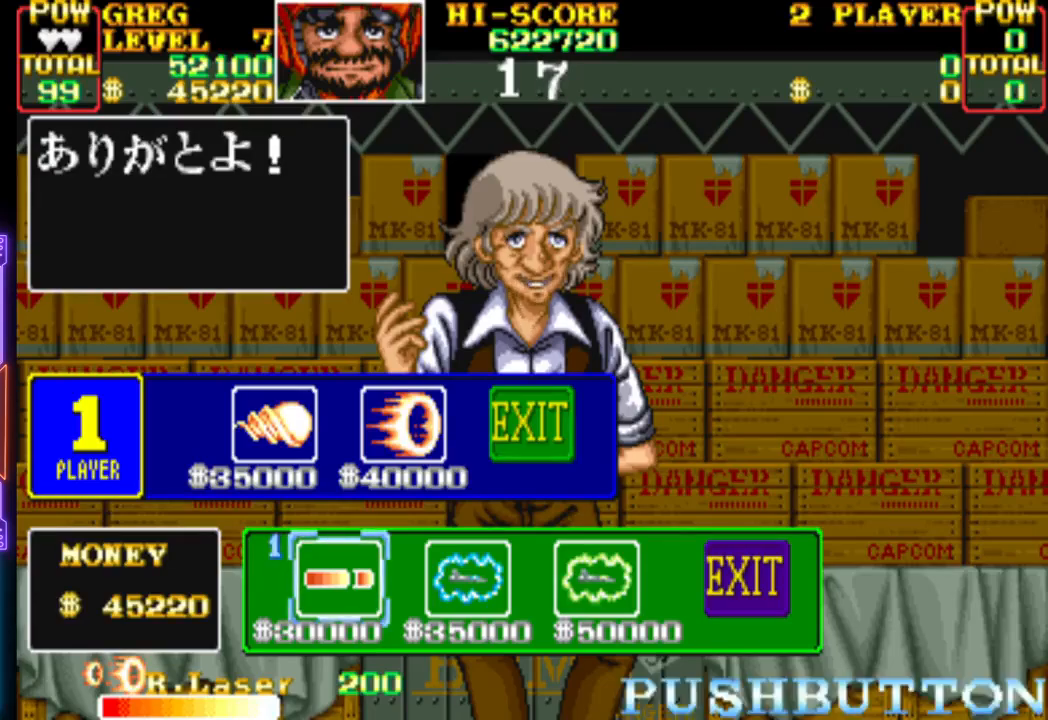
{"buttons": [], "events": []}
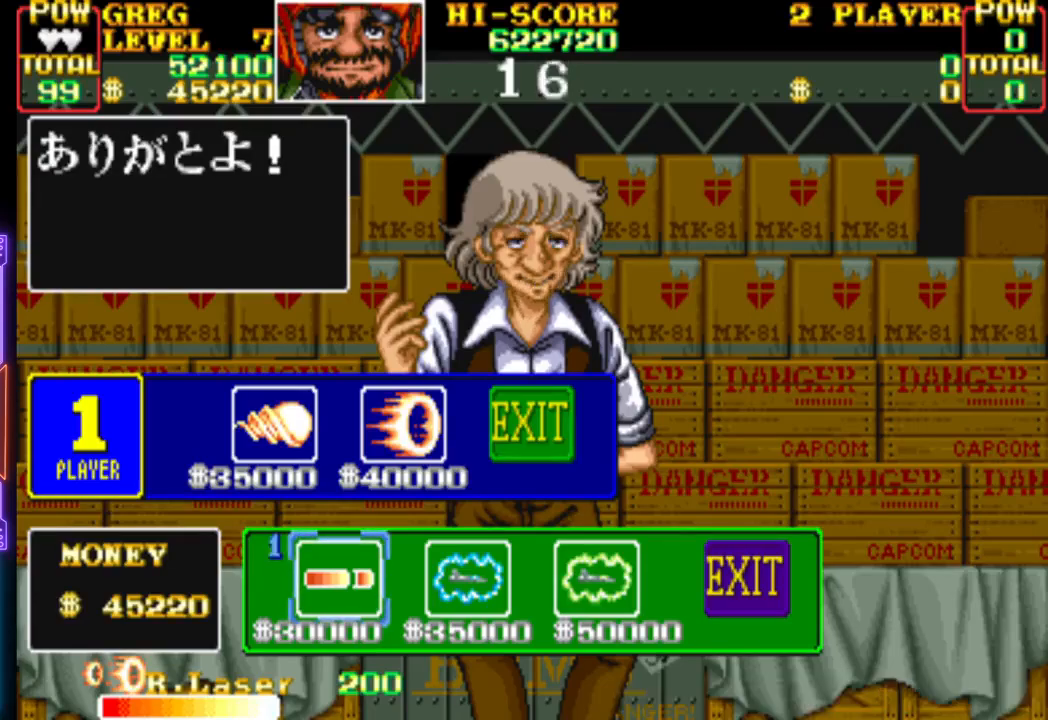
{"buttons": [], "events": []}
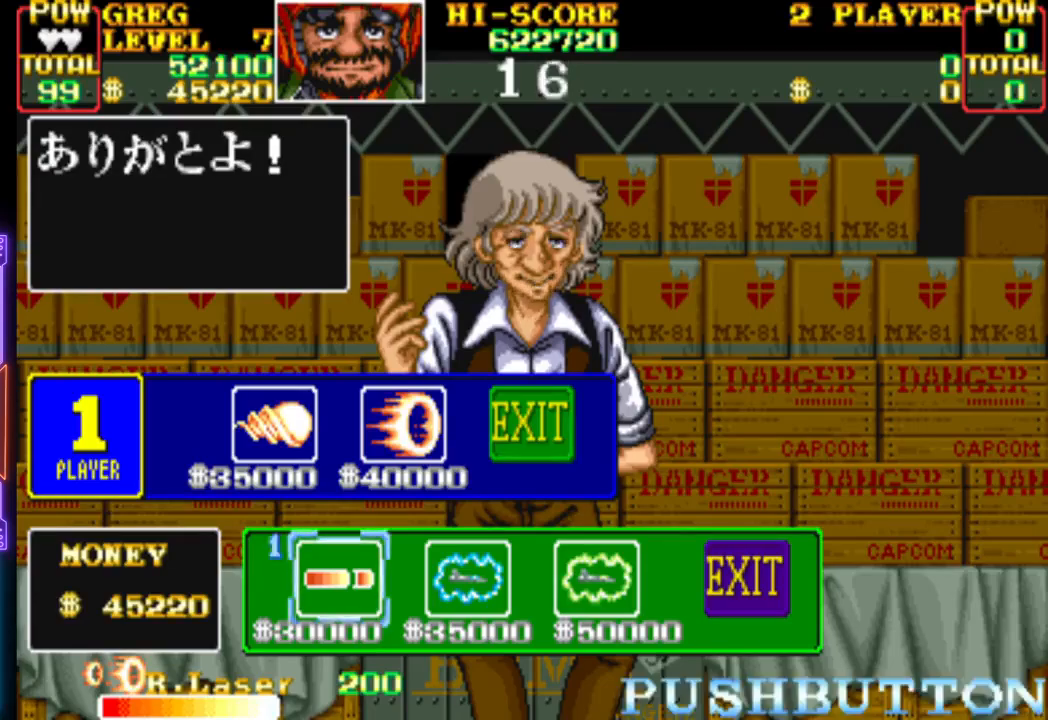
{"buttons": ["CROSS"], "events": [[483, "CROSS", "down"]]}
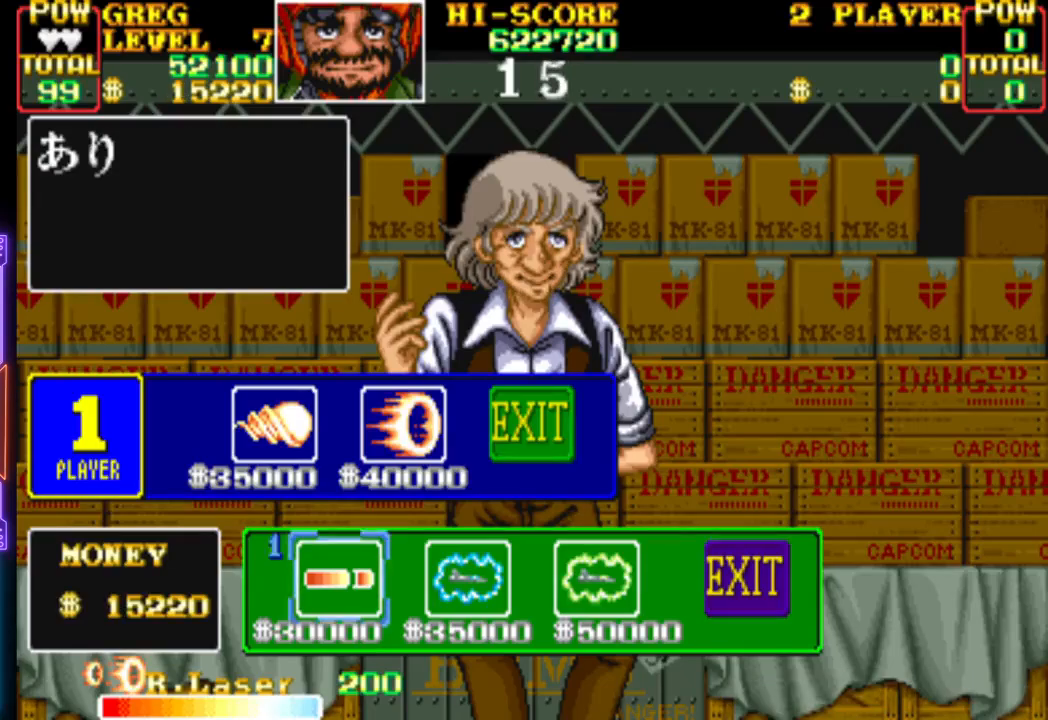
{"buttons": [], "events": [[183, "CROSS", "up"]]}
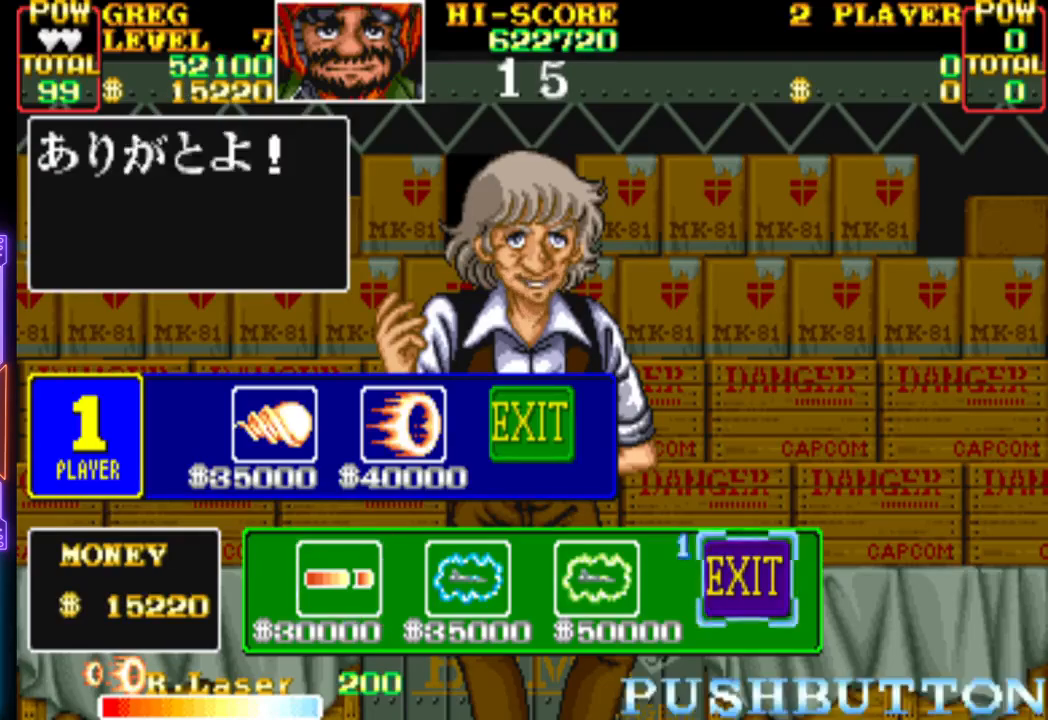
{"buttons": [], "events": []}
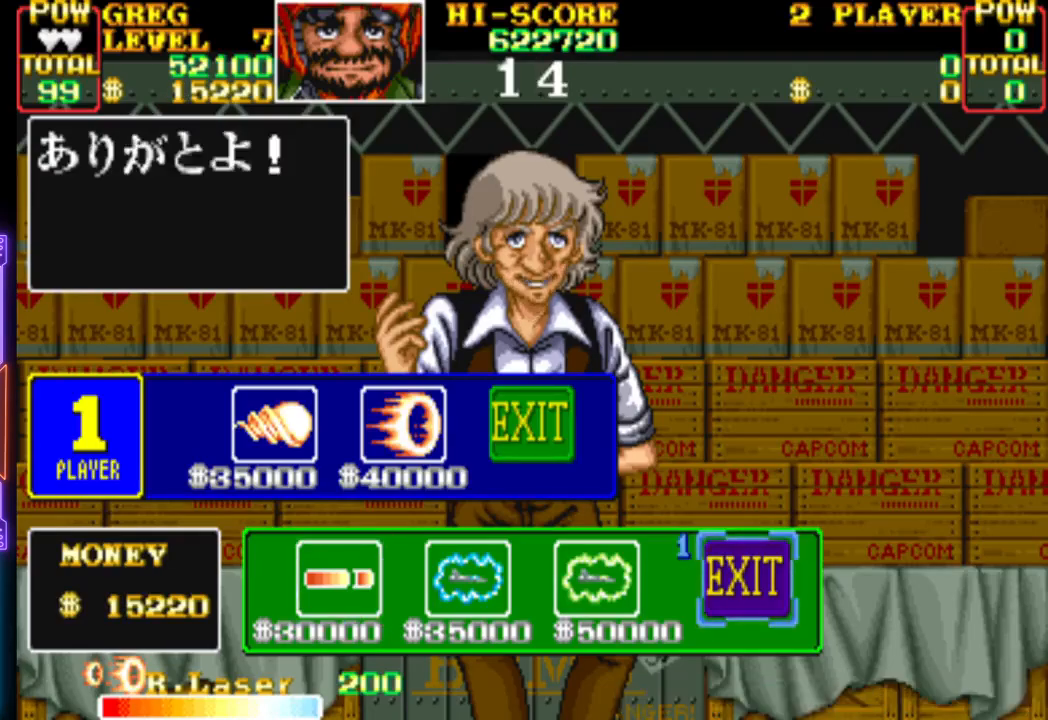
{"buttons": [], "events": []}
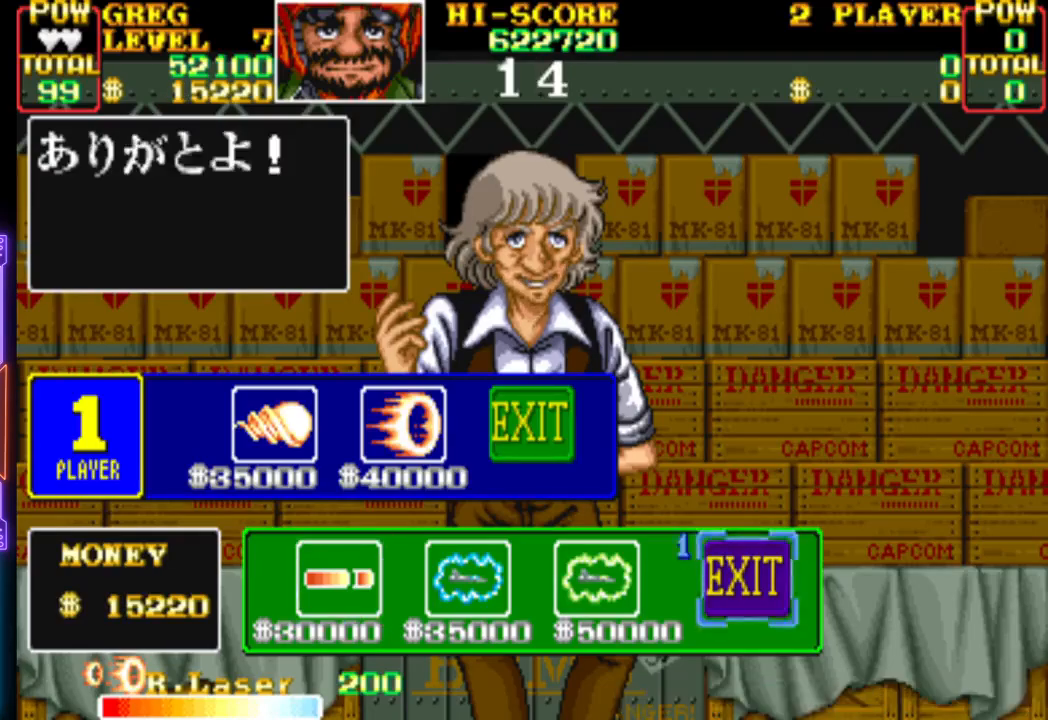
{"buttons": [], "events": [[217, "CROSS", "down"], [467, "CROSS", "up"]]}
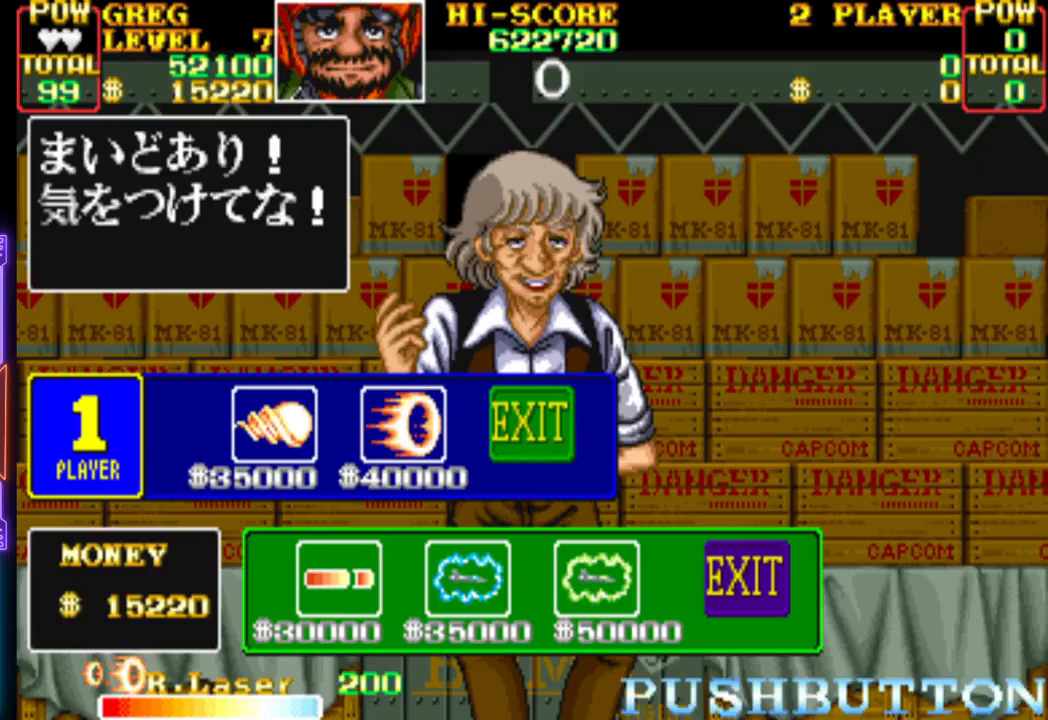
{"buttons": [], "events": []}
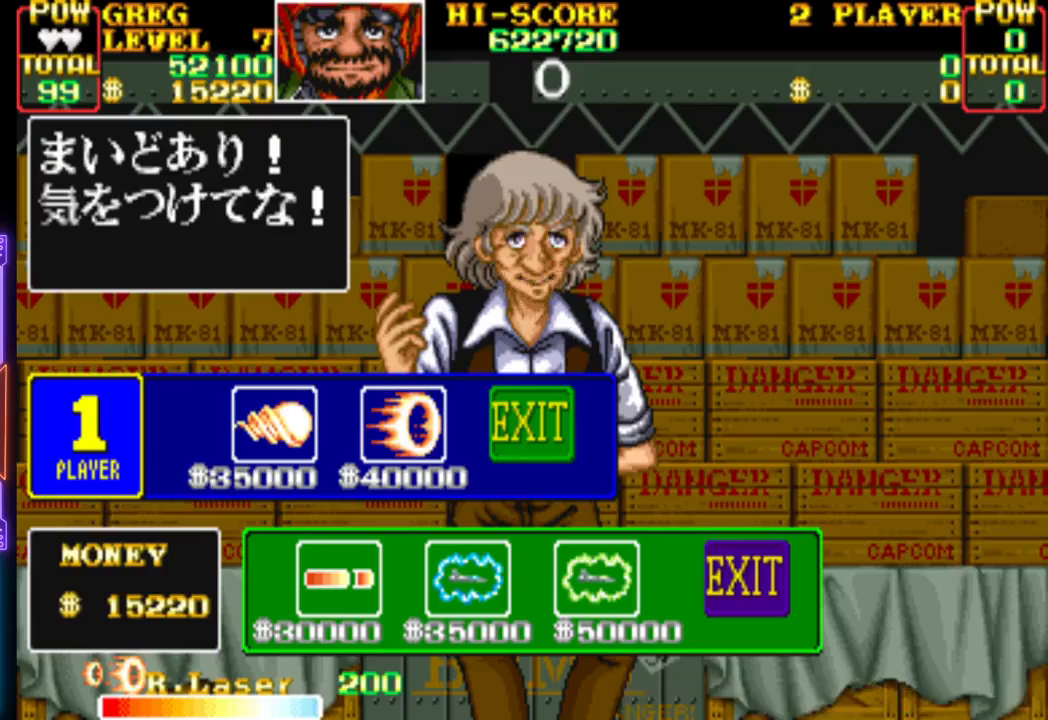
{"buttons": [], "events": [[200, "CROSS", "down"], [433, "CROSS", "up"]]}
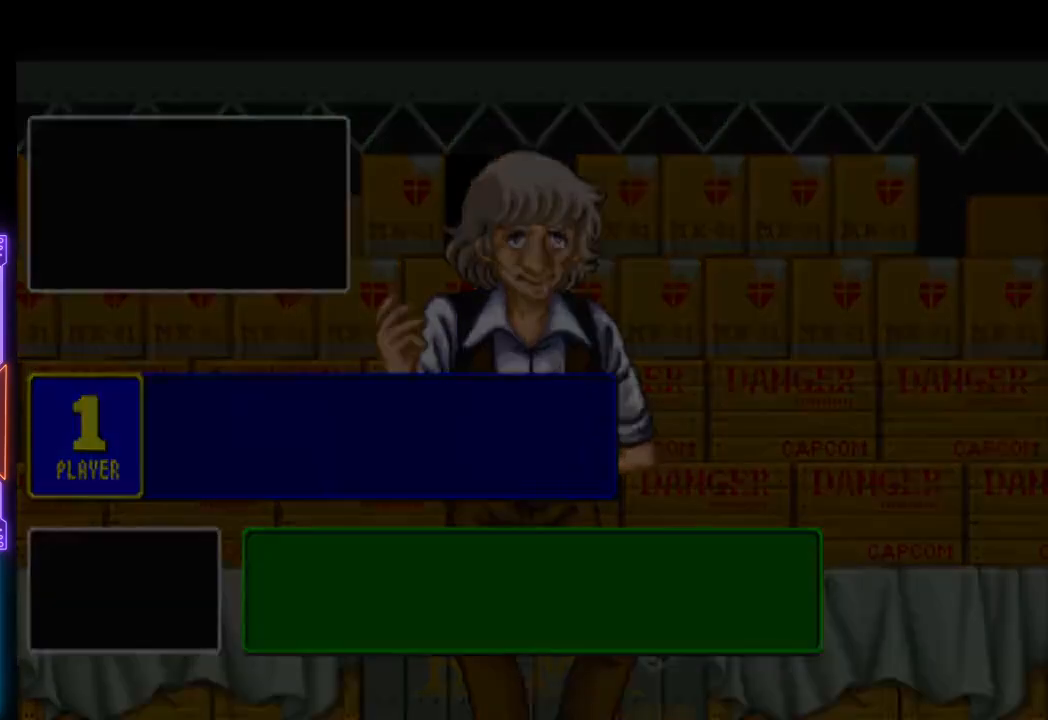
{"buttons": [], "events": []}
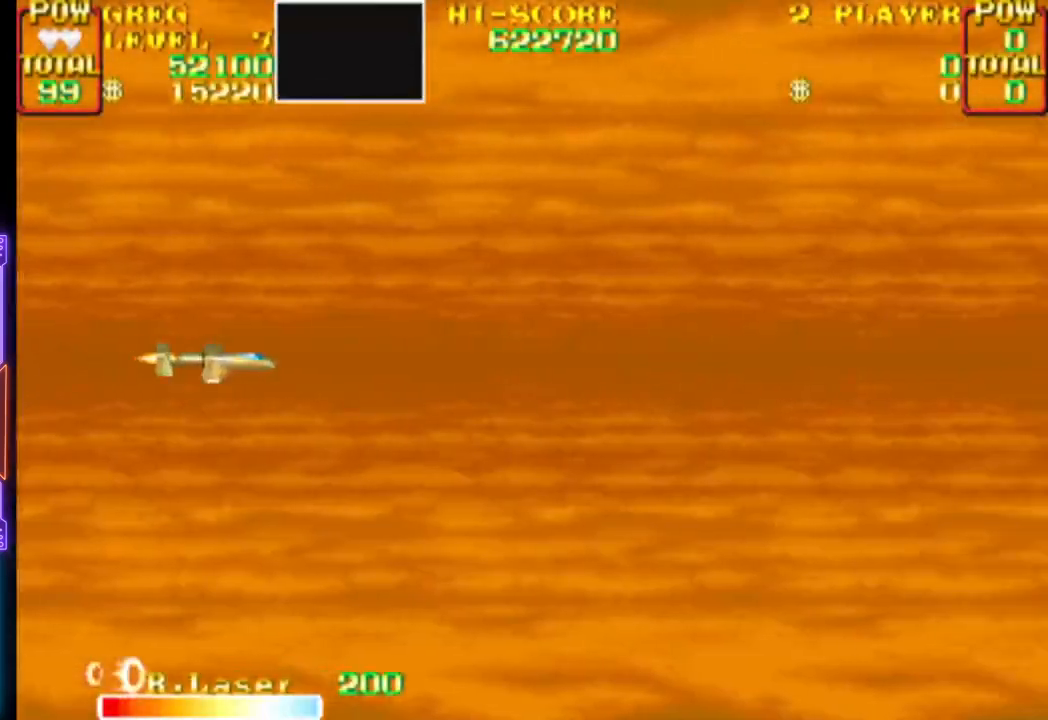
{"buttons": [], "events": []}
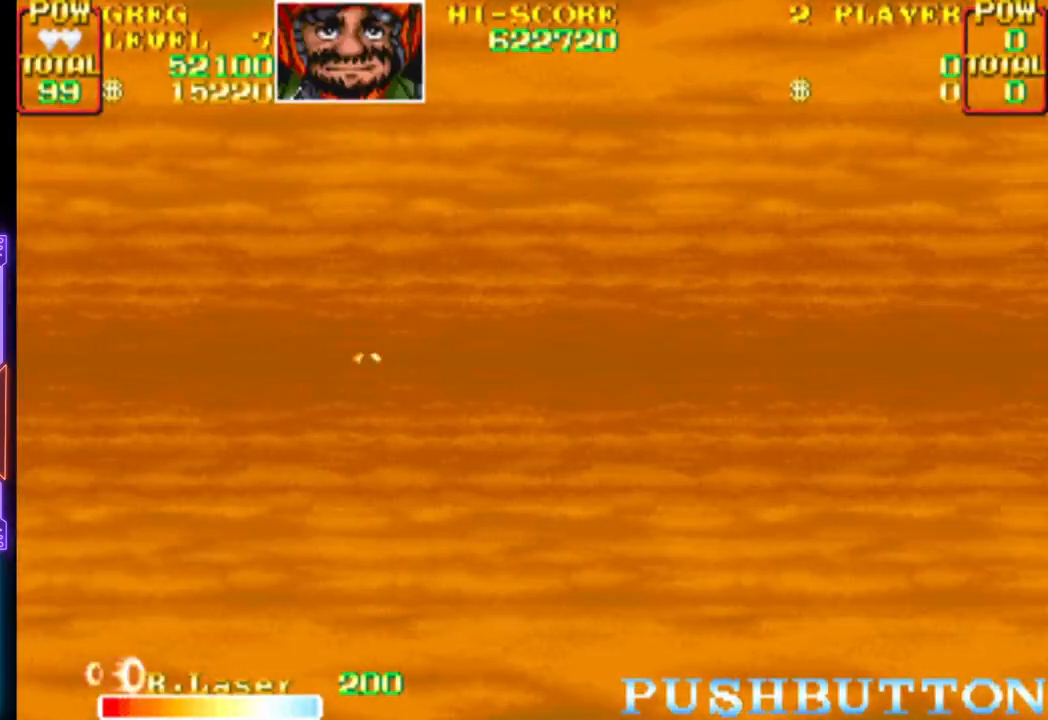
{"buttons": [], "events": [[267, "START", "down"], [500, "START", "up"]]}
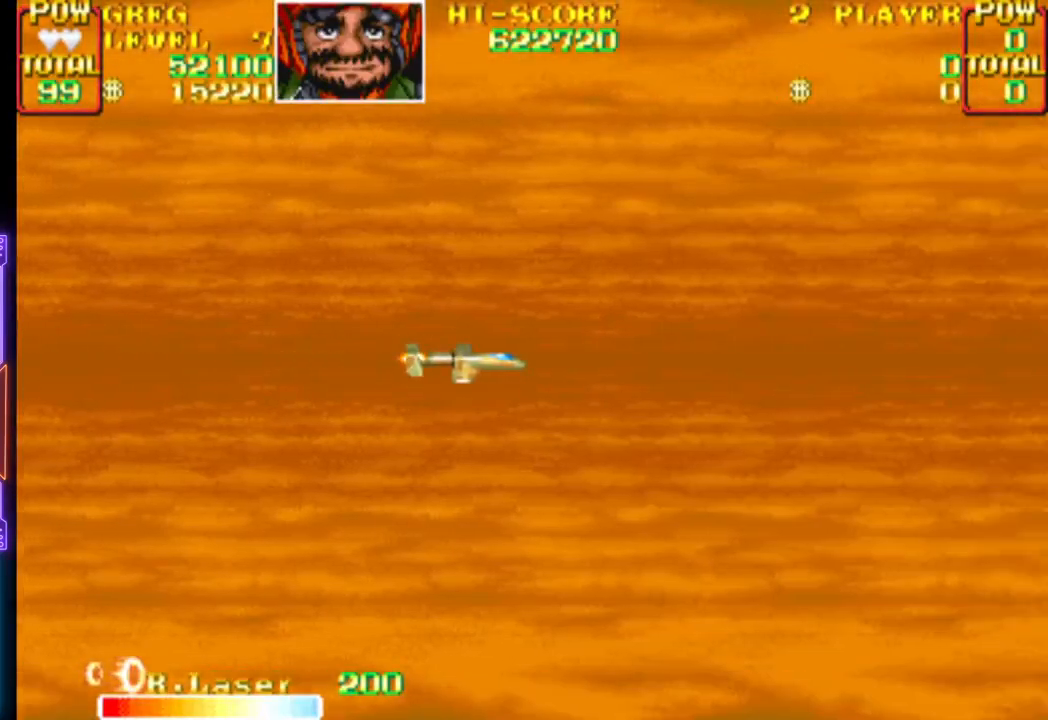
{"buttons": [], "events": []}
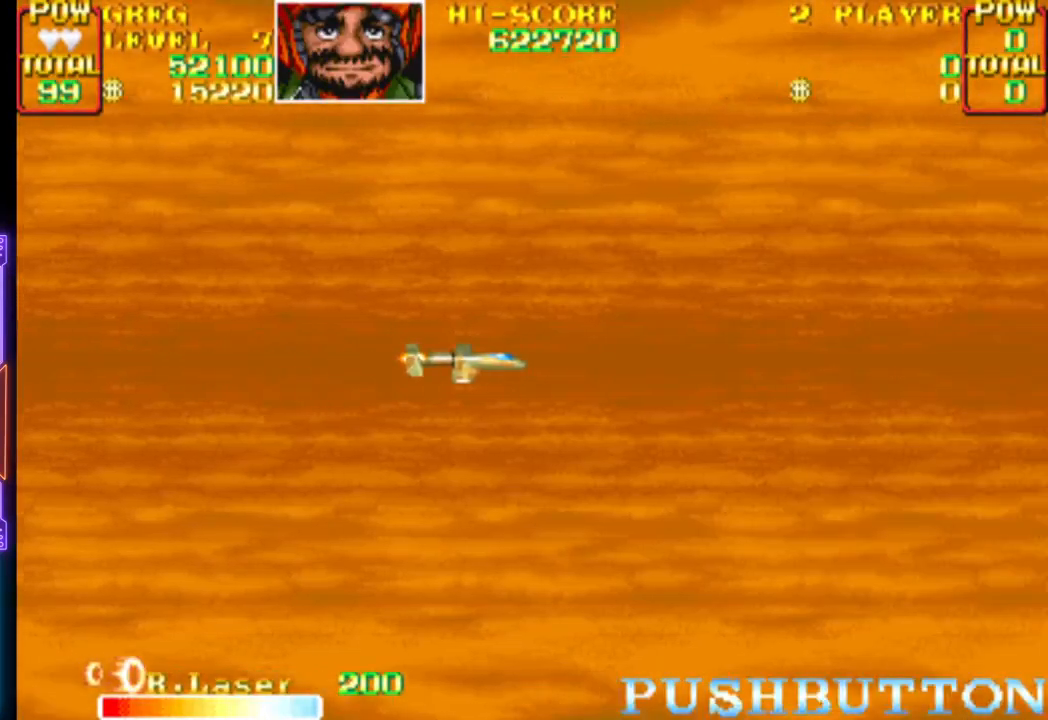
{"buttons": ["CROSS"], "events": [[17, "DPAD_LEFT", "down"], [300, "CROSS", "down"], [367, "DPAD_UP", "down"], [400, "DPAD_UP", "up"], [417, "CROSS", "up"], [417, "DPAD_LEFT", "up"], [467, "CROSS", "down"]]}
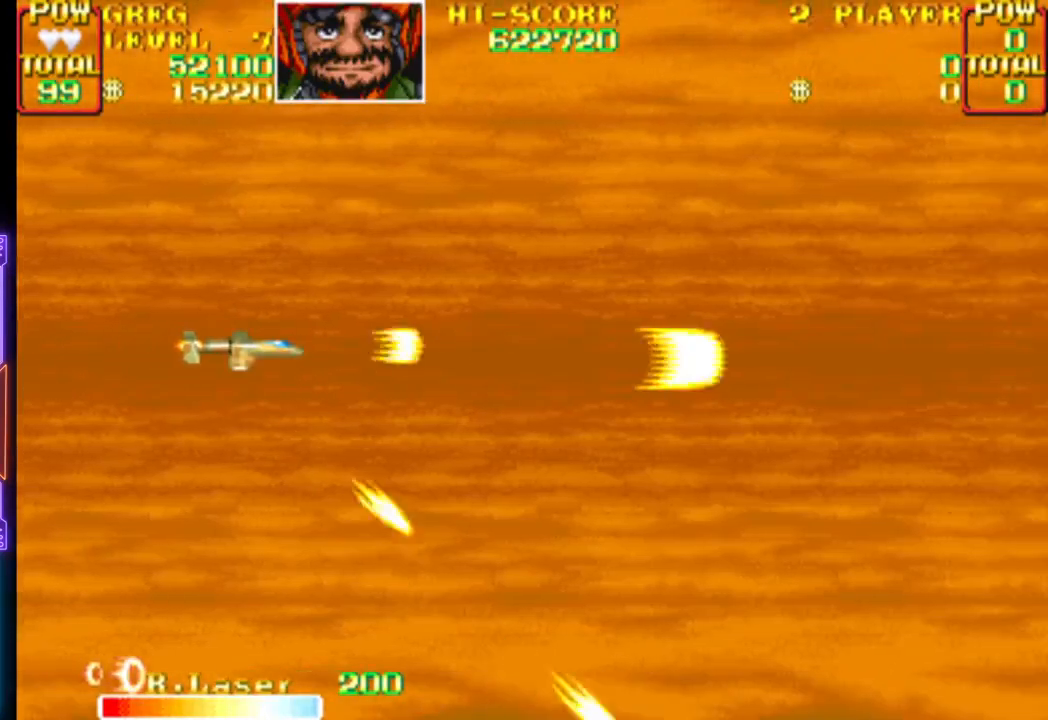
{"buttons": ["CROSS", "DPAD_UP", "DPAD_RIGHT"], "events": [[83, "CROSS", "up"], [117, "CROSS", "down"], [500, "DPAD_RIGHT", "down"], [500, "DPAD_UP", "down"]]}
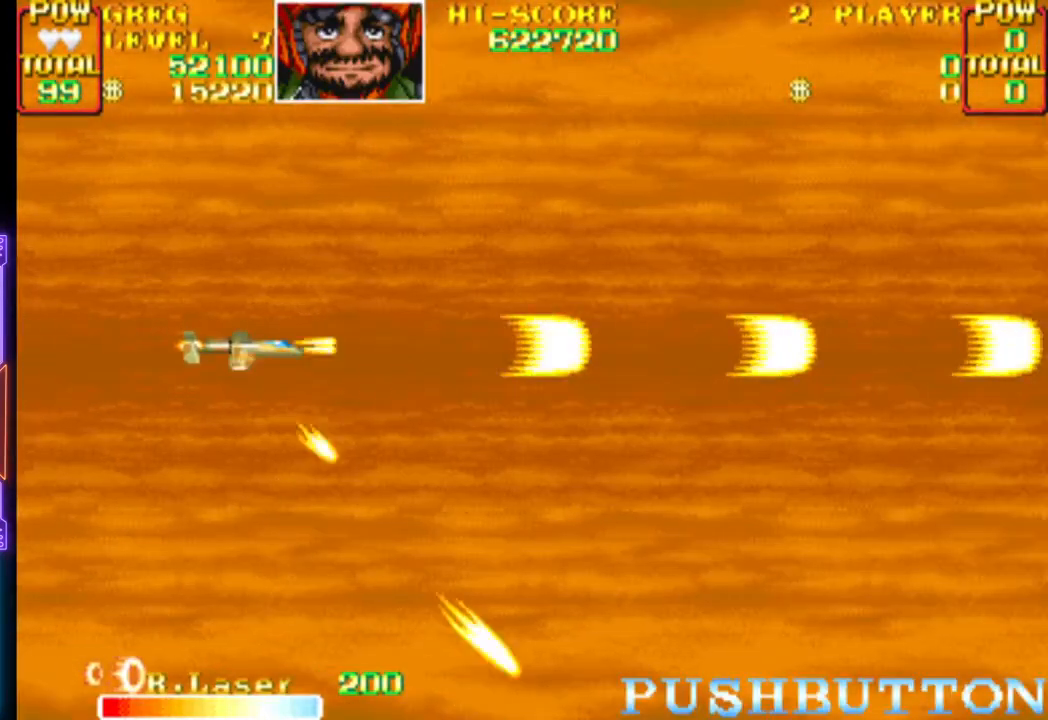
{"buttons": ["CROSS"], "events": [[233, "CROSS", "up"], [300, "DPAD_UP", "up"], [333, "CROSS", "down"], [400, "DPAD_RIGHT", "up"]]}
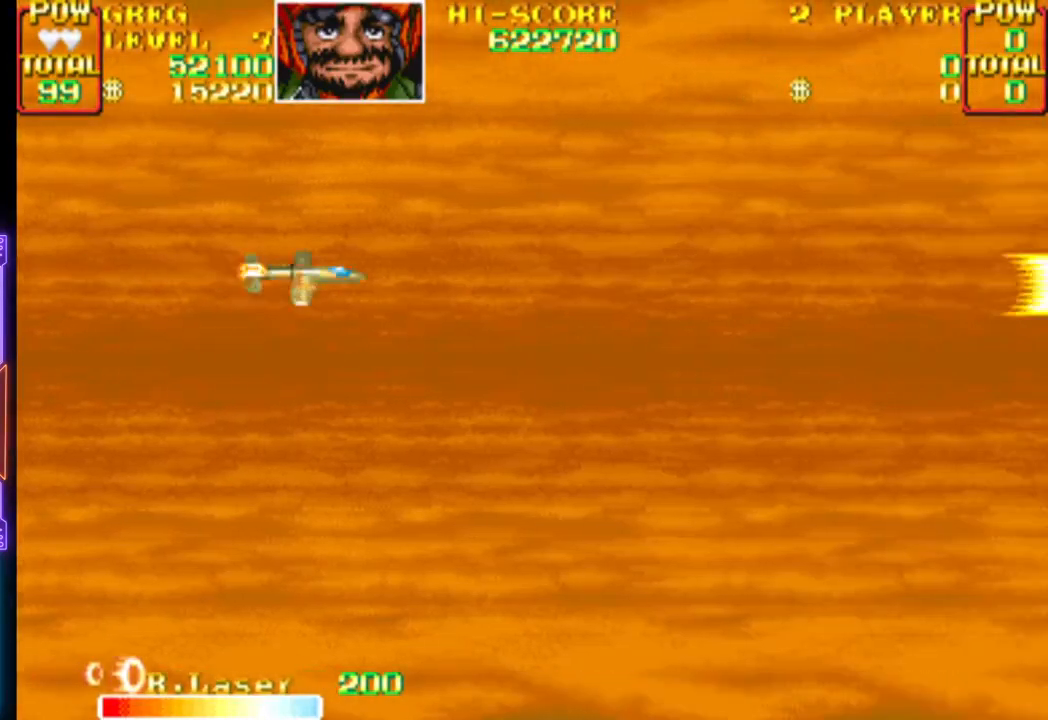
{"buttons": ["DPAD_DOWN"], "events": [[300, "DPAD_DOWN", "down"], [300, "DPAD_RIGHT", "down"], [367, "CROSS", "up"], [467, "DPAD_RIGHT", "up"]]}